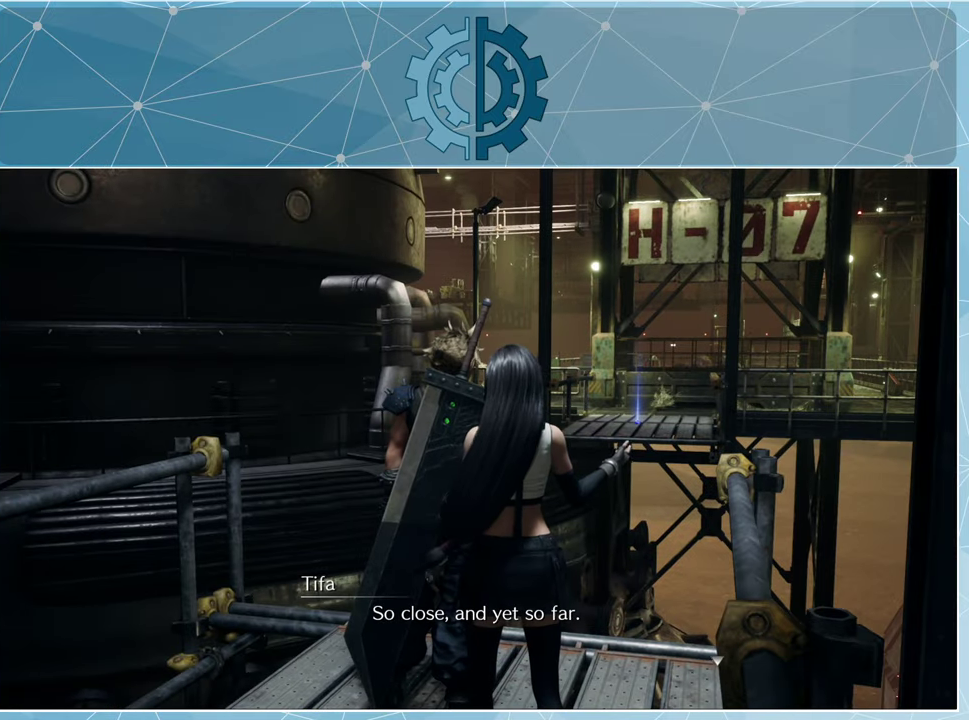
Gameplay with a controller (PlayStation layout); each line is a JSON object with the inputs held at the frame after it. "events" lists button and stick changes between this image and that frame as [ms after this image, input, new state], when the widget could be followed in between.
{"buttons": [], "left_stick": "center", "right_stick": "center", "events": []}
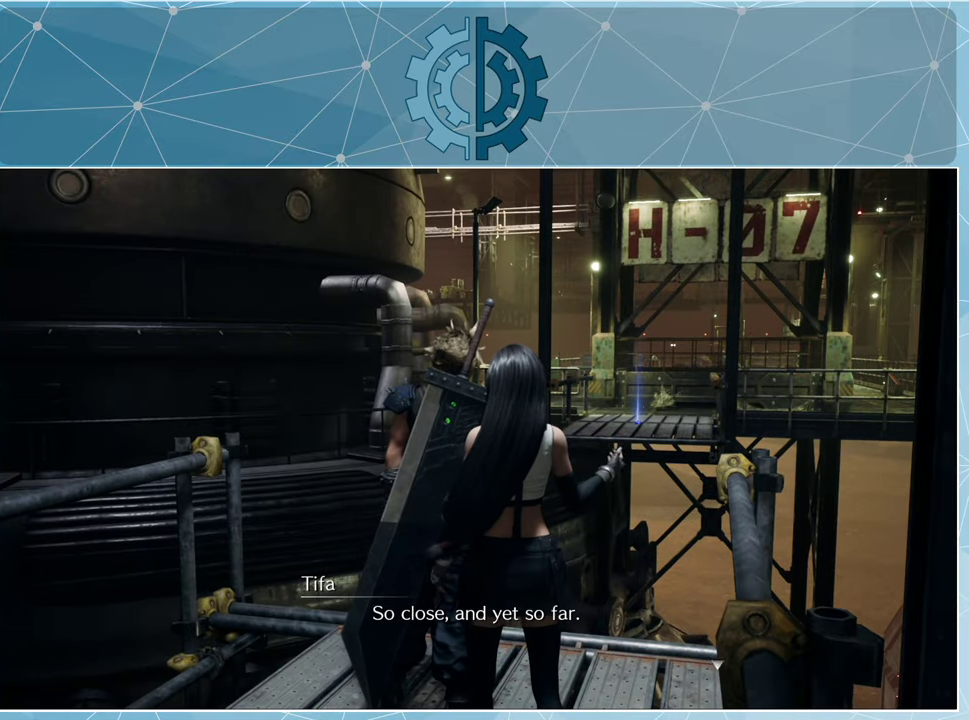
{"buttons": [], "left_stick": "center", "right_stick": "center", "events": []}
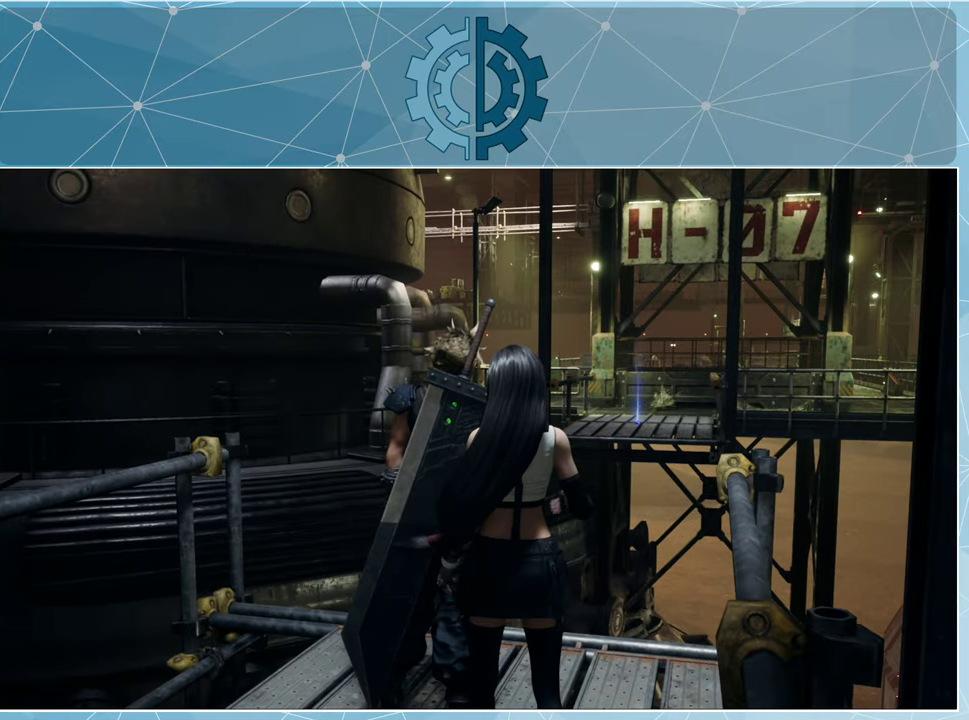
{"buttons": [], "left_stick": "center", "right_stick": "center", "events": []}
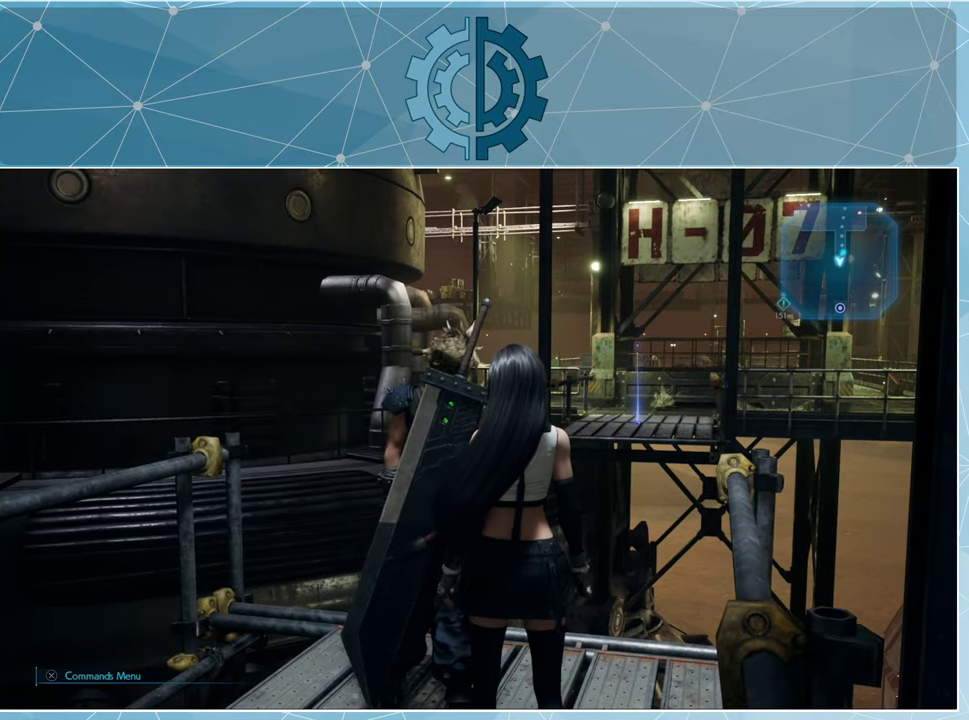
{"buttons": [], "left_stick": "down-left", "right_stick": "center", "events": [[200, "left_stick", "down-left"]]}
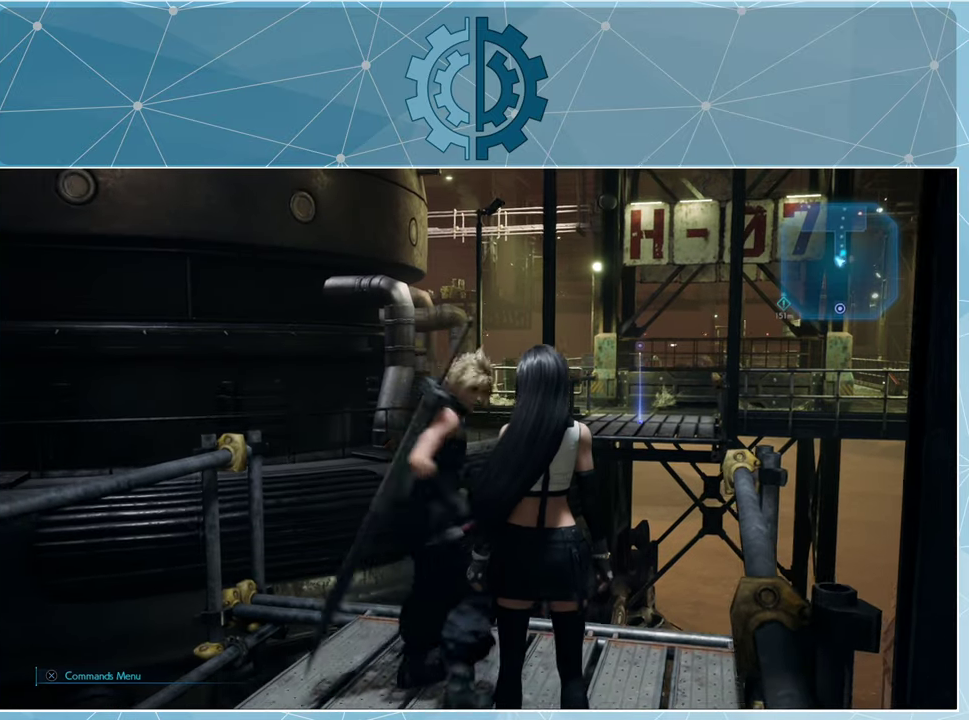
{"buttons": [], "left_stick": "center", "right_stick": "left", "events": [[100, "right_stick", "left"], [367, "left_stick", "center"]]}
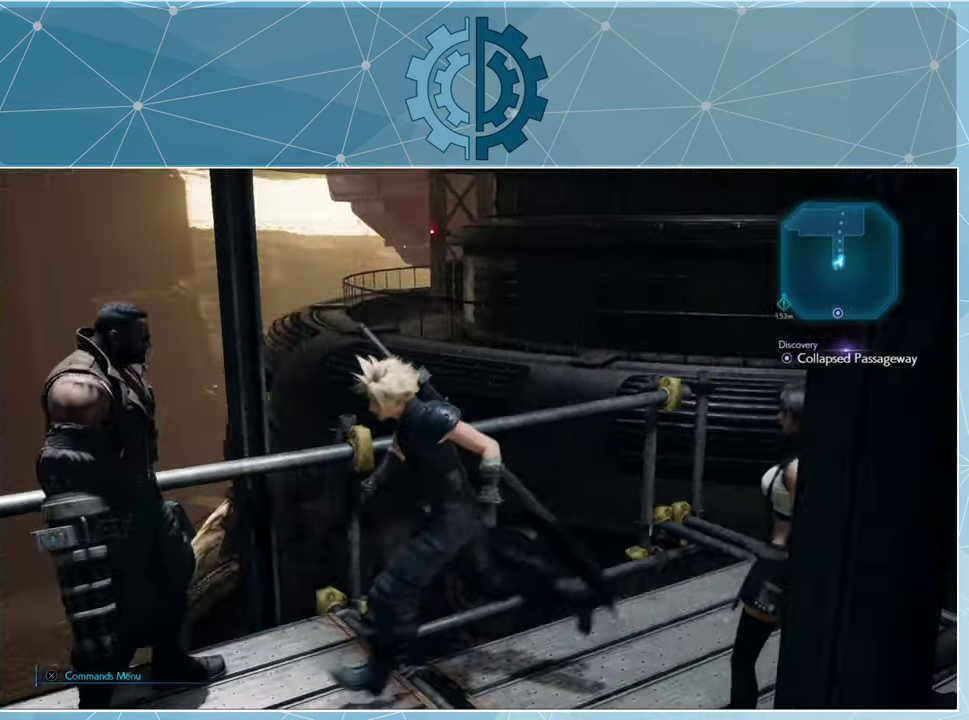
{"buttons": [], "left_stick": "center", "right_stick": "left", "events": []}
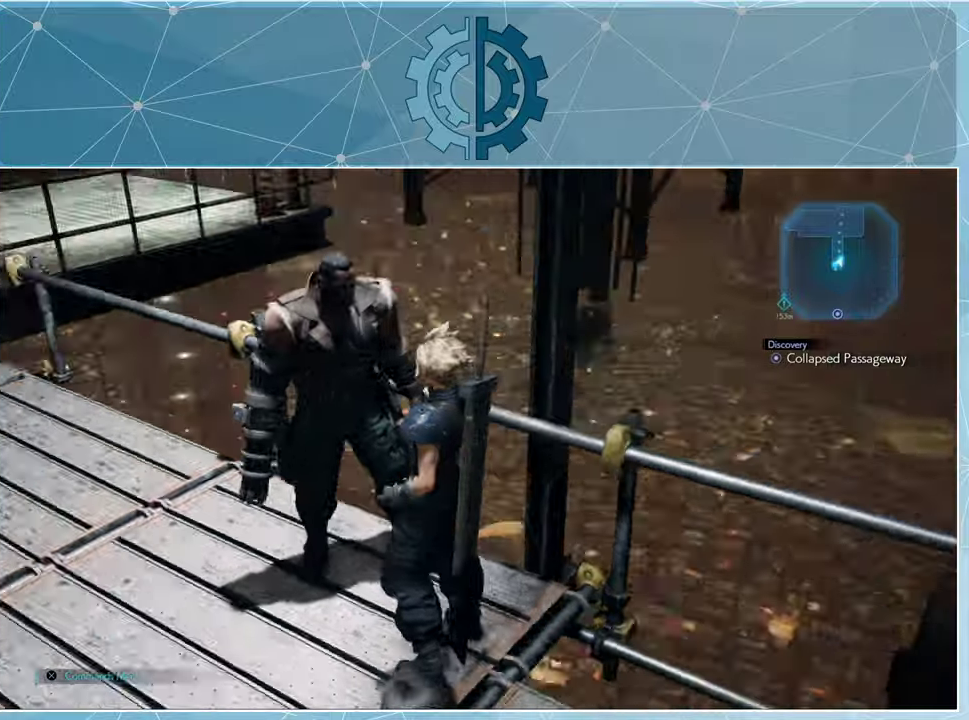
{"buttons": [], "left_stick": "up", "right_stick": "center", "events": [[66, "left_stick", "left"], [200, "left_stick", "up-left"], [433, "left_stick", "up"], [466, "right_stick", "center"]]}
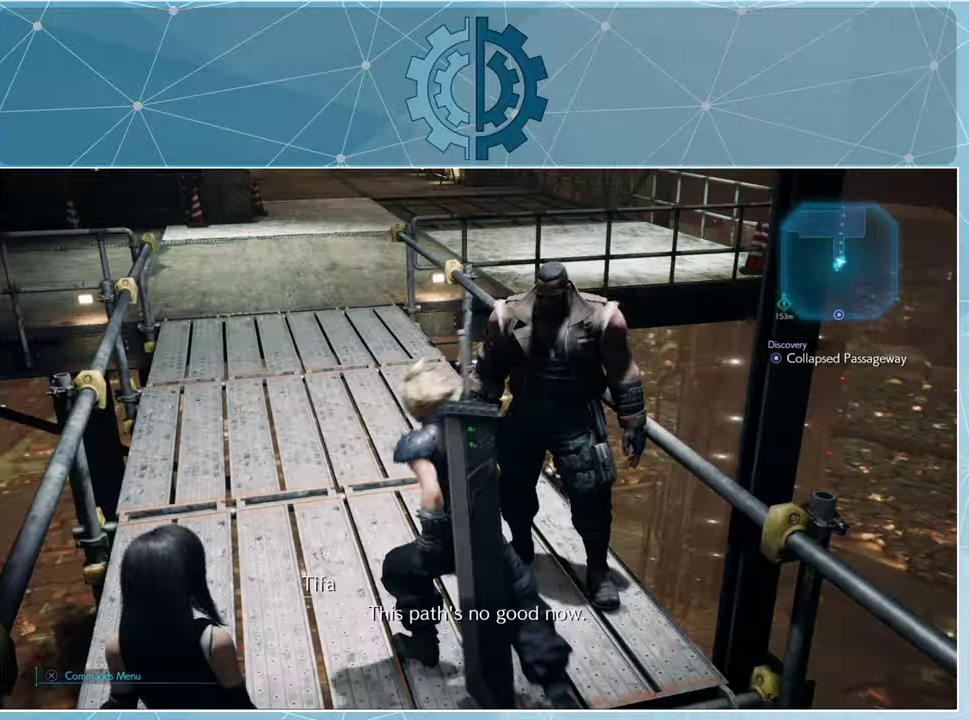
{"buttons": ["R1"], "left_stick": "up", "right_stick": "up-left", "events": [[300, "R1", "down"], [500, "right_stick", "up-left"]]}
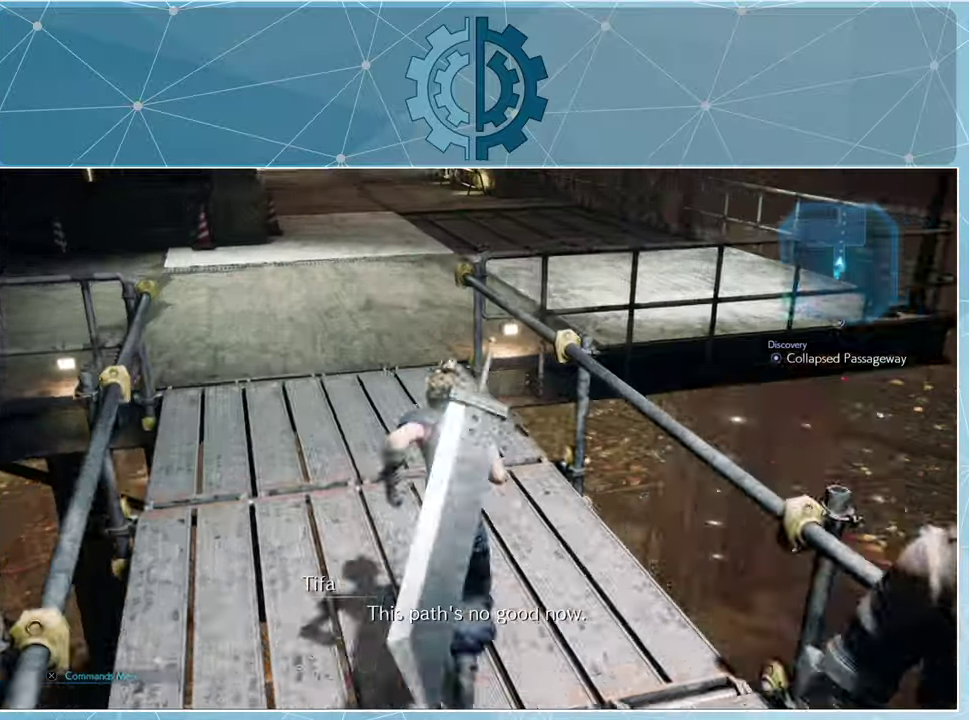
{"buttons": [], "left_stick": "center", "right_stick": "center", "events": [[300, "right_stick", "center"], [333, "R1", "up"], [500, "left_stick", "center"]]}
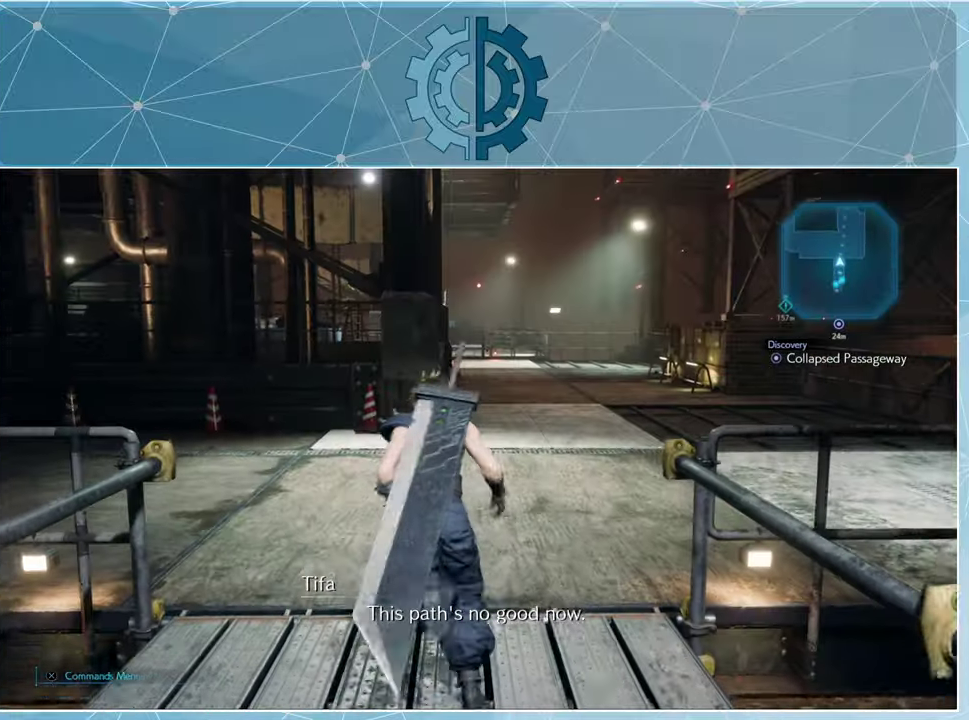
{"buttons": [], "left_stick": "up-right", "right_stick": "left", "events": [[166, "right_stick", "left"], [300, "left_stick", "up-right"]]}
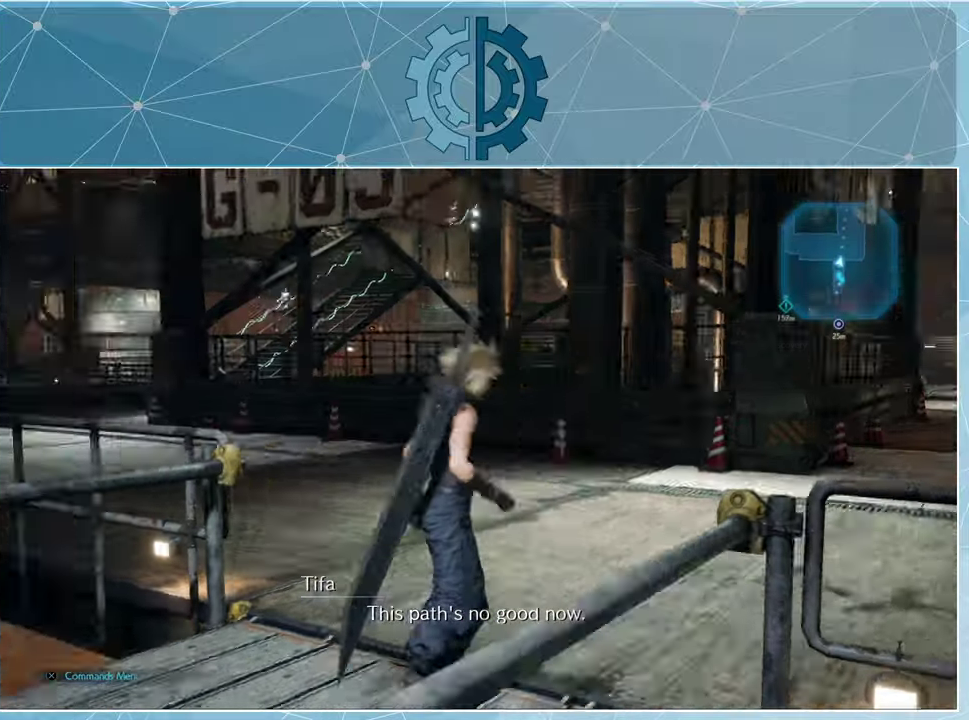
{"buttons": ["R1"], "left_stick": "up", "right_stick": "center", "events": [[33, "R1", "down"], [66, "left_stick", "up"], [300, "right_stick", "center"]]}
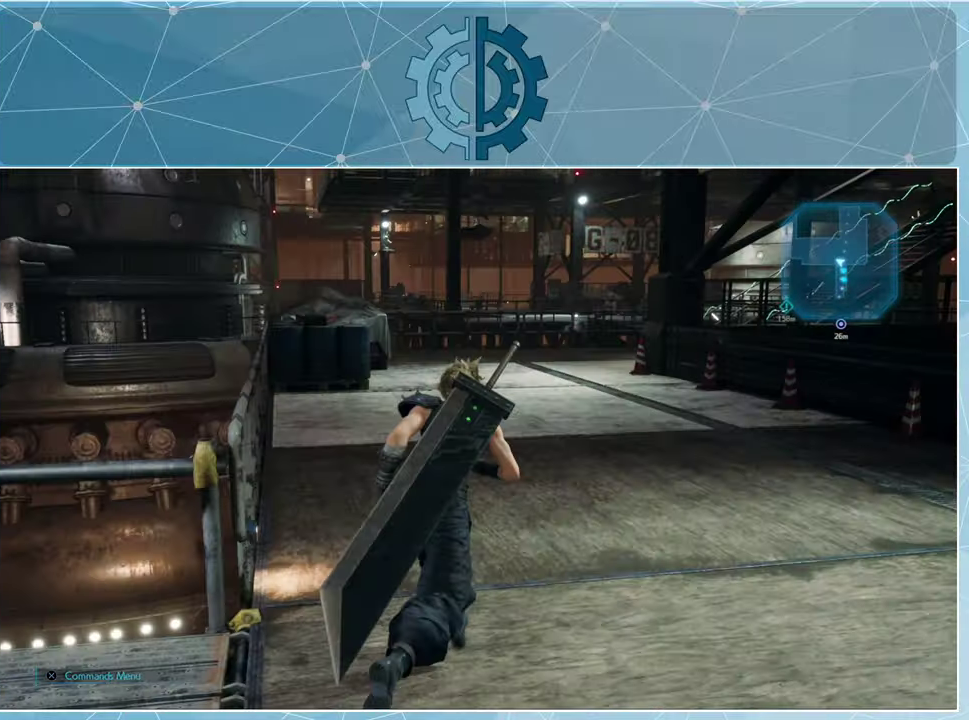
{"buttons": ["R1"], "left_stick": "up", "right_stick": "center", "events": []}
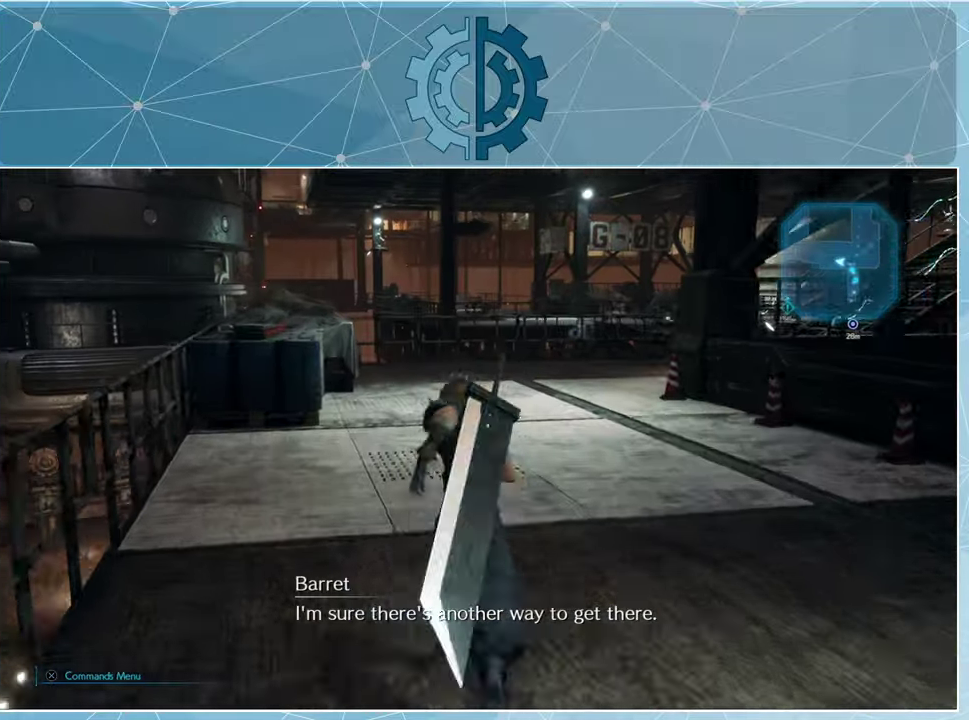
{"buttons": ["R1"], "left_stick": "up", "right_stick": "center", "events": [[200, "right_stick", "left"], [366, "right_stick", "center"]]}
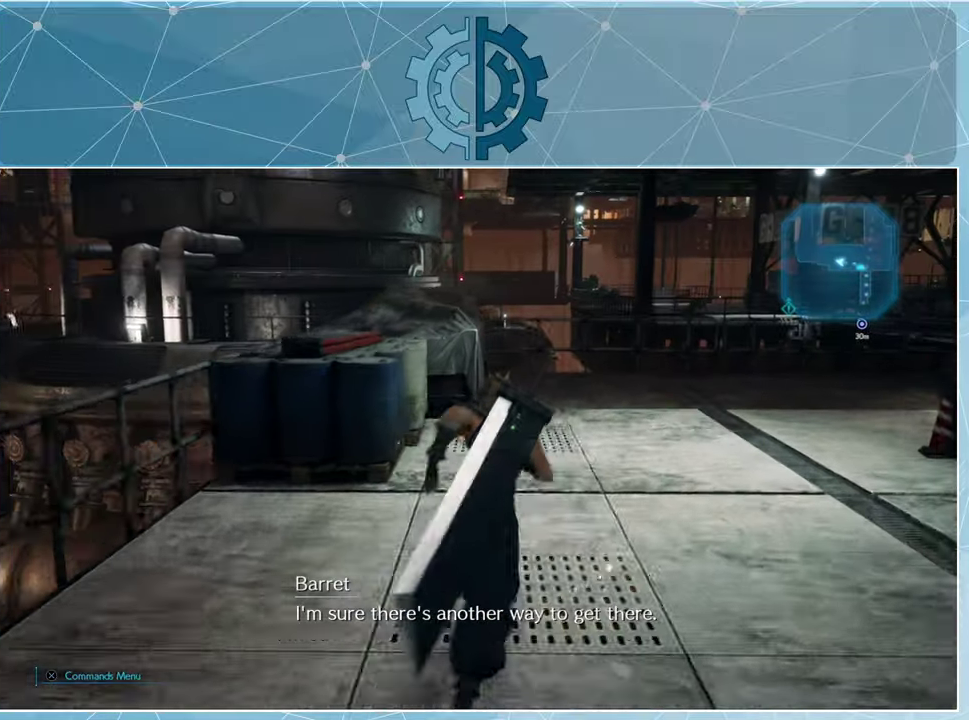
{"buttons": ["R1"], "left_stick": "up", "right_stick": "right", "events": [[233, "right_stick", "right"]]}
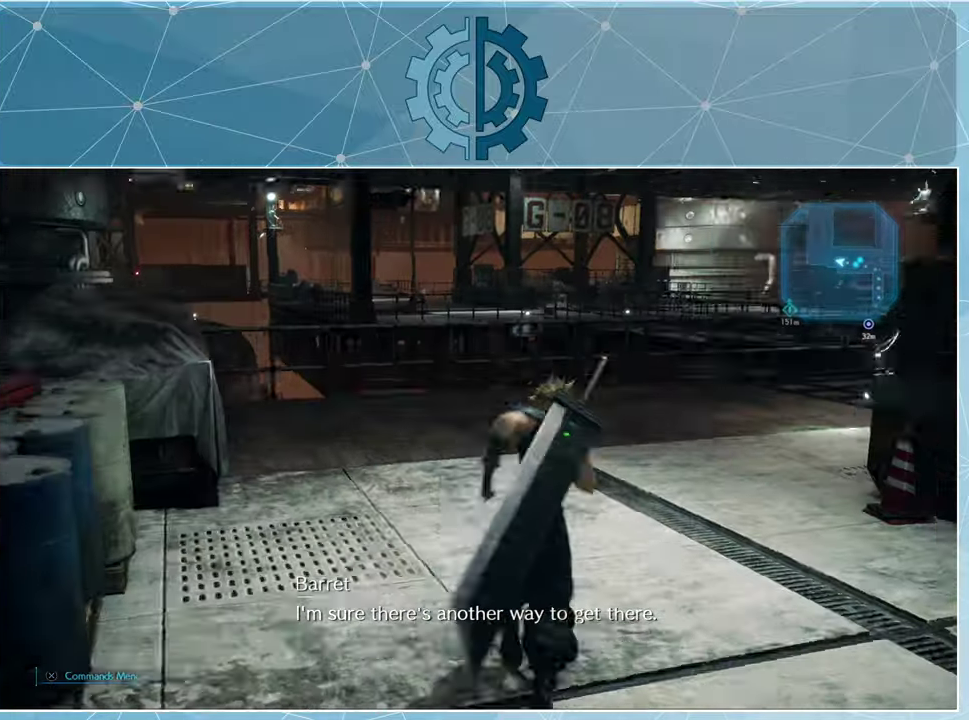
{"buttons": ["R1"], "left_stick": "up", "right_stick": "up-right", "events": [[333, "right_stick", "center"], [433, "right_stick", "up-right"]]}
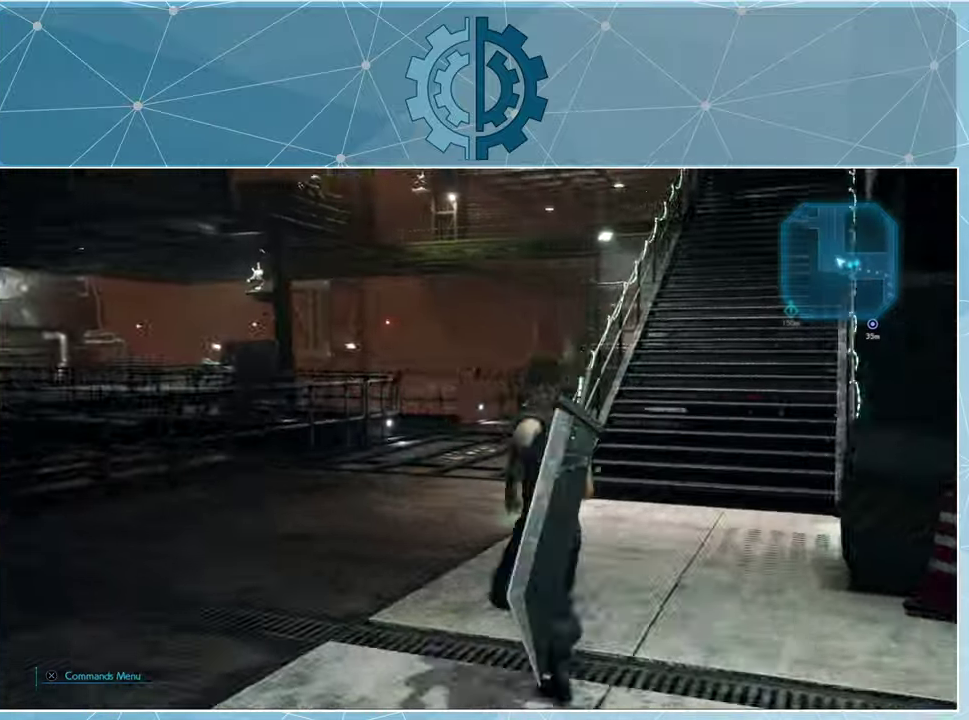
{"buttons": ["R1"], "left_stick": "up-left", "right_stick": "down-right", "events": [[266, "right_stick", "center"], [366, "left_stick", "up-left"], [500, "right_stick", "down-right"]]}
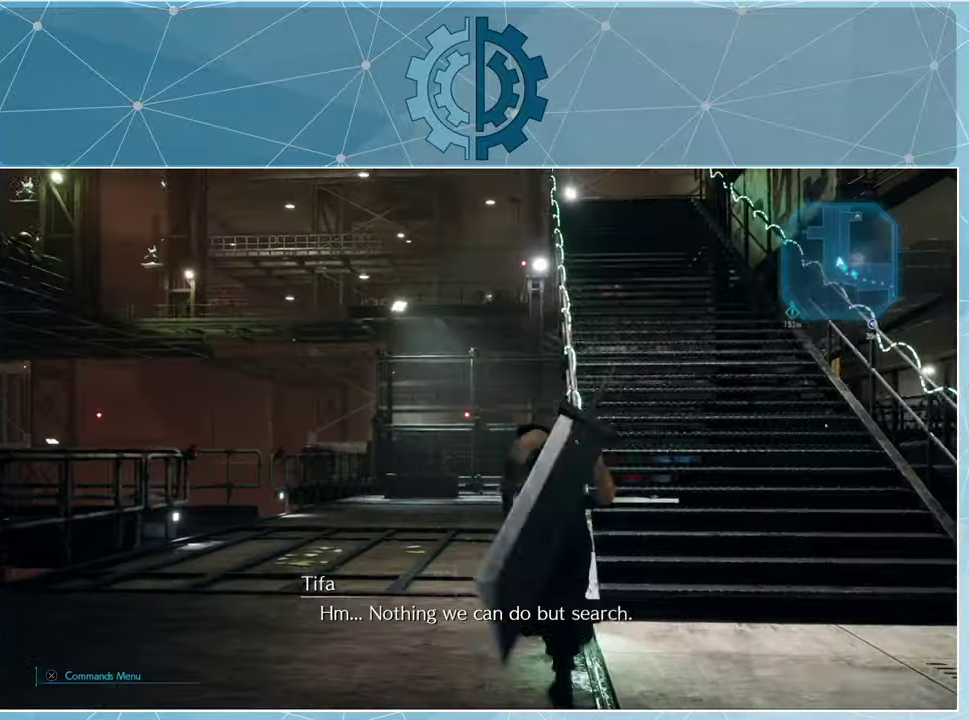
{"buttons": ["R1"], "left_stick": "up", "right_stick": "center", "events": [[200, "right_stick", "center"], [234, "left_stick", "up"]]}
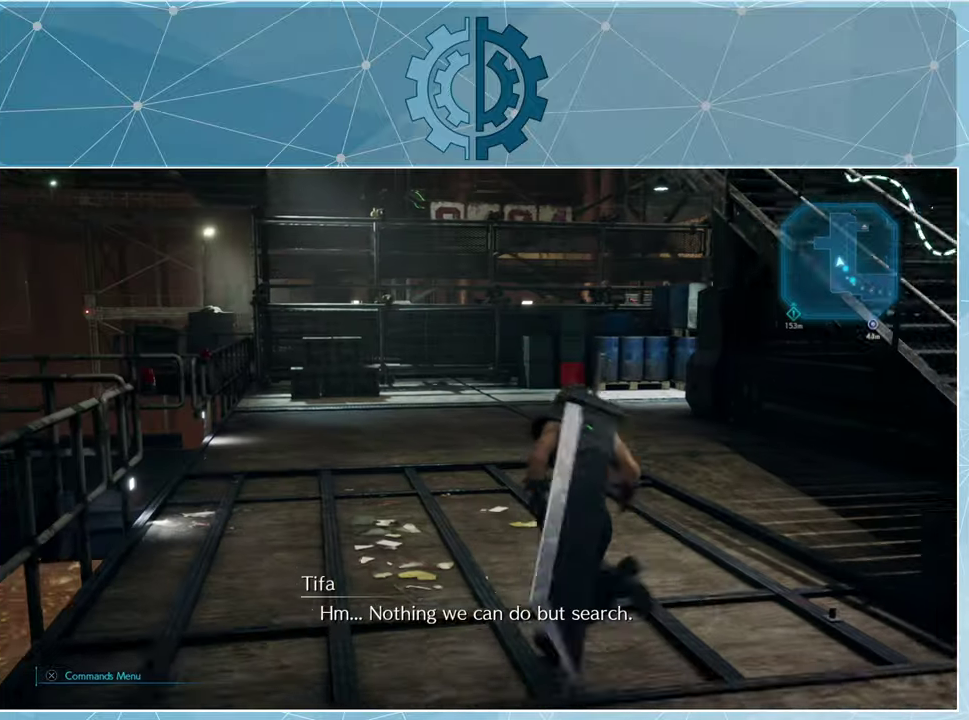
{"buttons": ["R1"], "left_stick": "up", "right_stick": "left", "events": [[34, "right_stick", "right"], [200, "right_stick", "center"], [334, "right_stick", "right"], [400, "right_stick", "center"], [467, "right_stick", "left"]]}
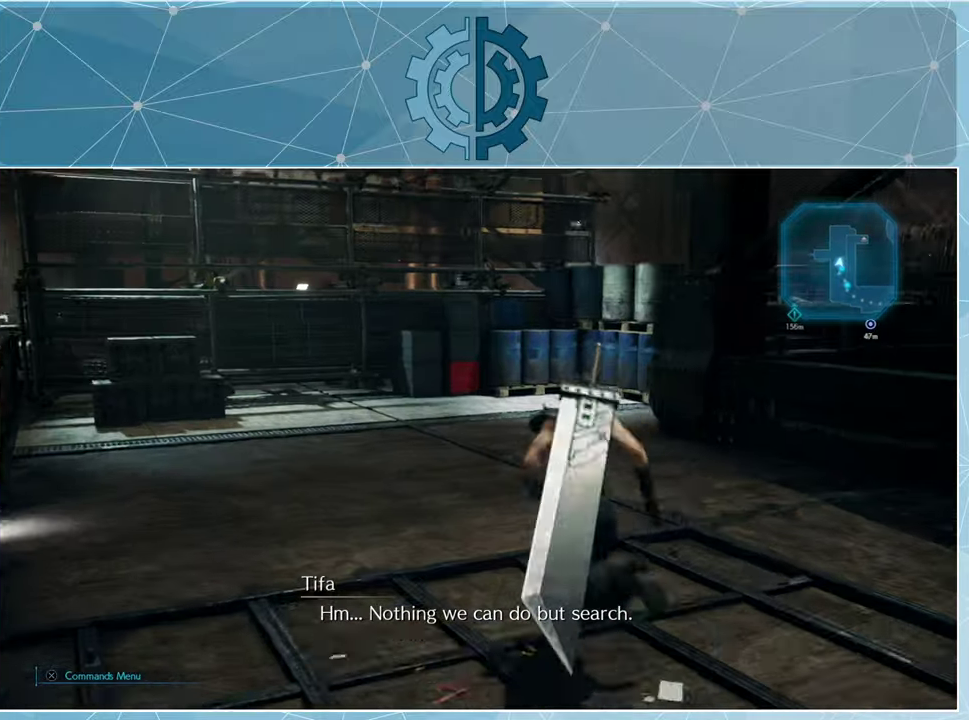
{"buttons": [], "left_stick": "center", "right_stick": "left", "events": [[167, "left_stick", "center"], [267, "R1", "up"]]}
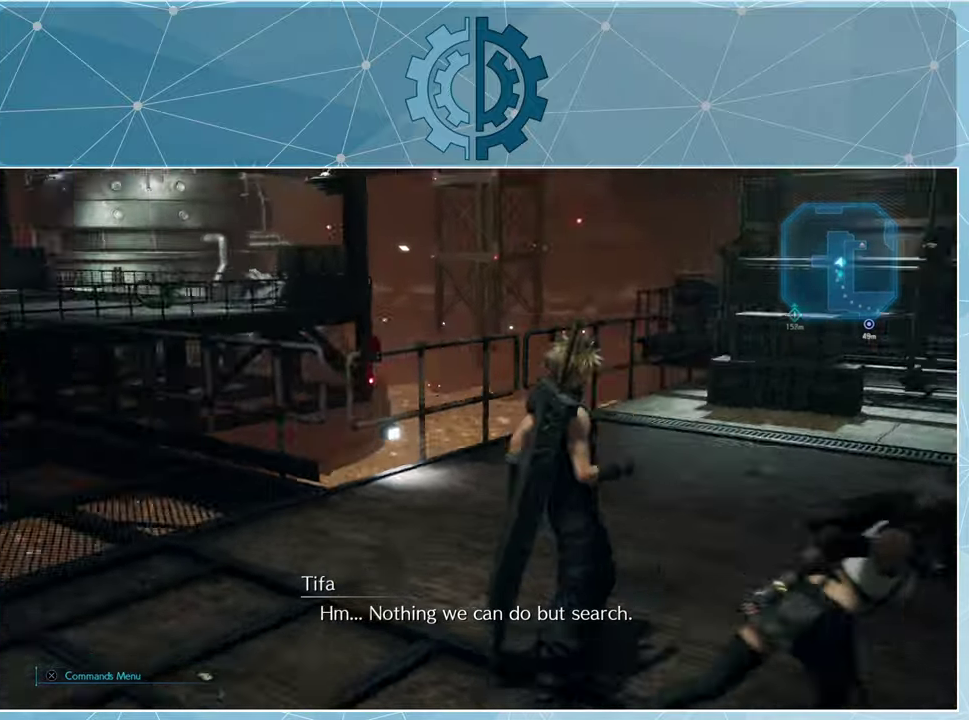
{"buttons": [], "left_stick": "up", "right_stick": "center", "events": [[67, "left_stick", "up-right"], [134, "left_stick", "up"], [300, "right_stick", "center"]]}
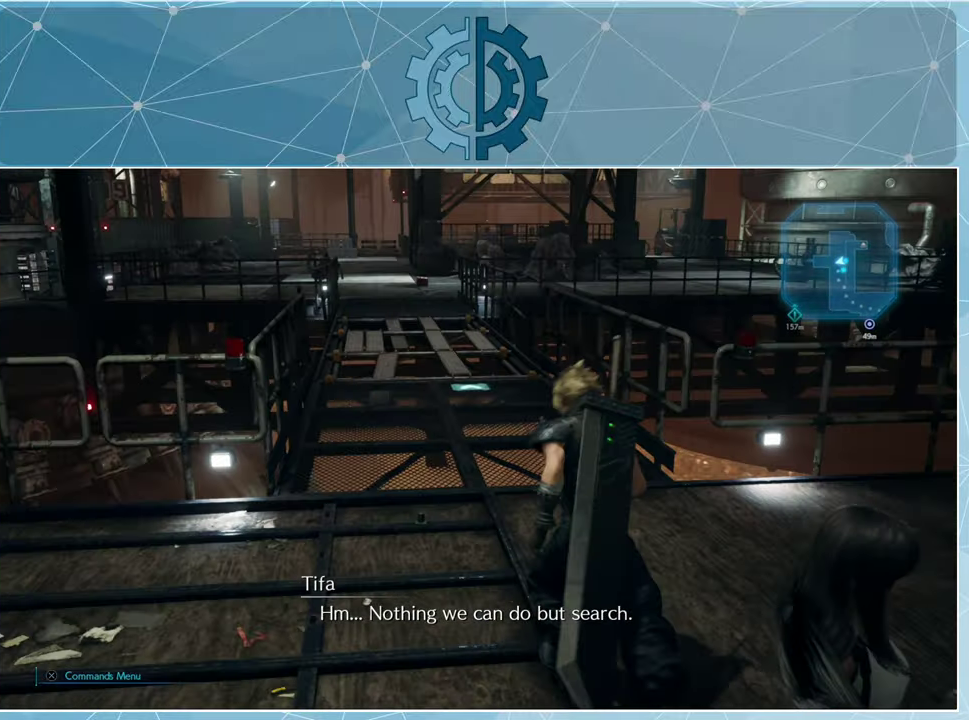
{"buttons": [], "left_stick": "up", "right_stick": "center", "events": []}
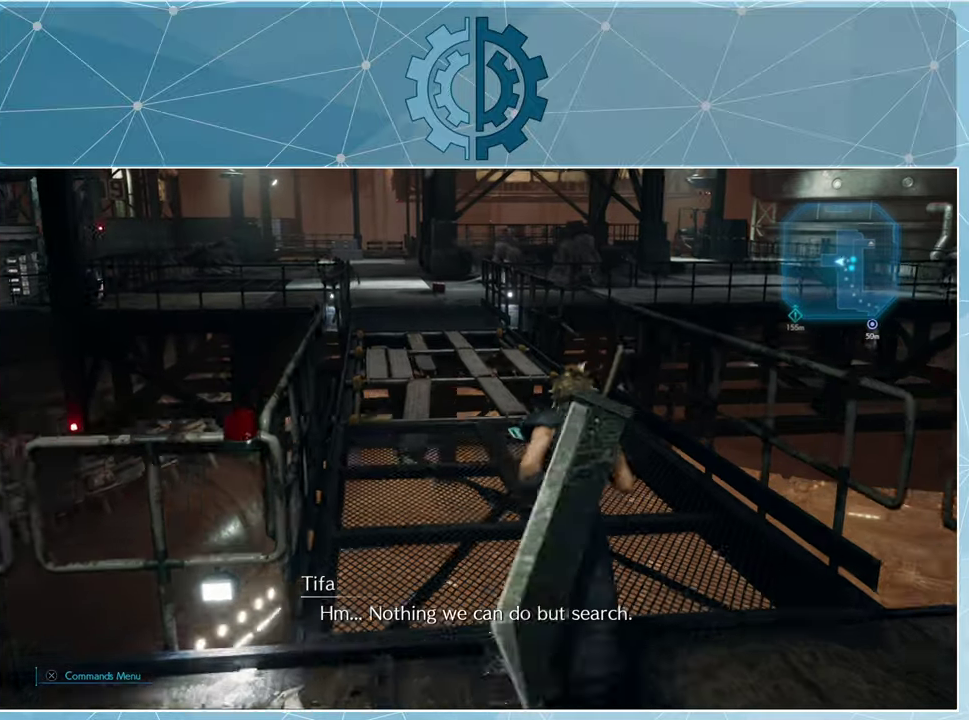
{"buttons": [], "left_stick": "up", "right_stick": "up", "events": [[500, "right_stick", "up"]]}
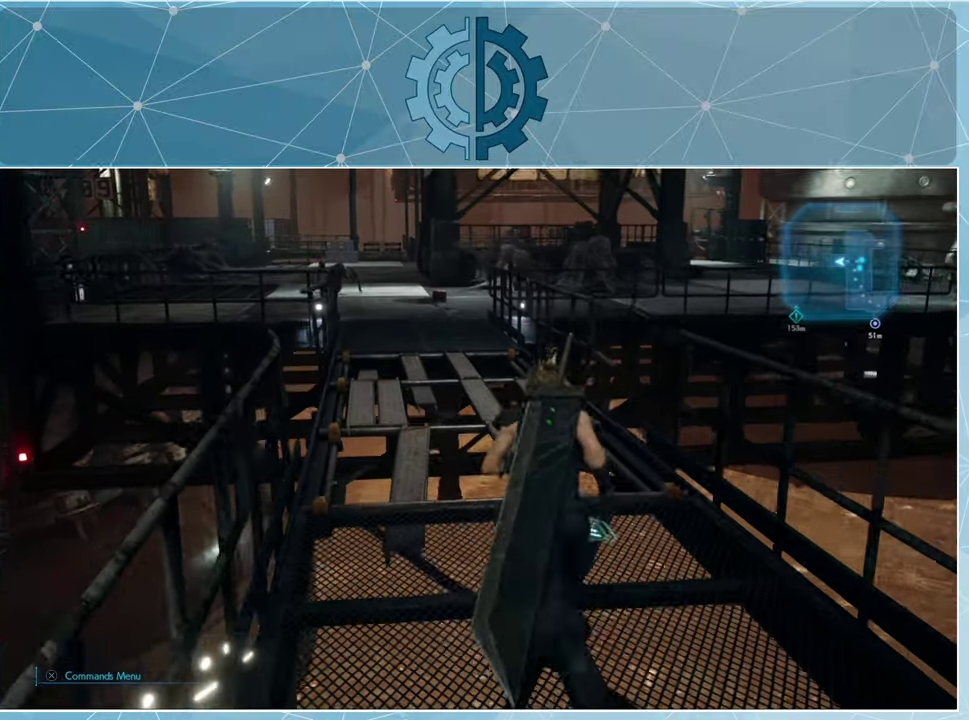
{"buttons": [], "left_stick": "up", "right_stick": "center", "events": [[167, "right_stick", "center"]]}
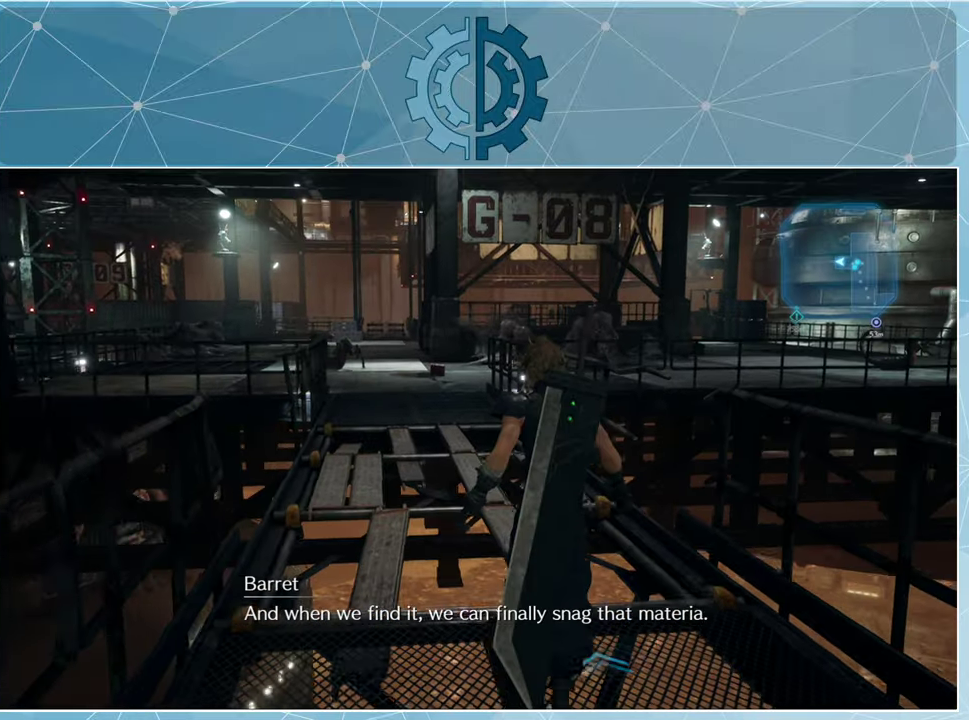
{"buttons": [], "left_stick": "up", "right_stick": "center", "events": []}
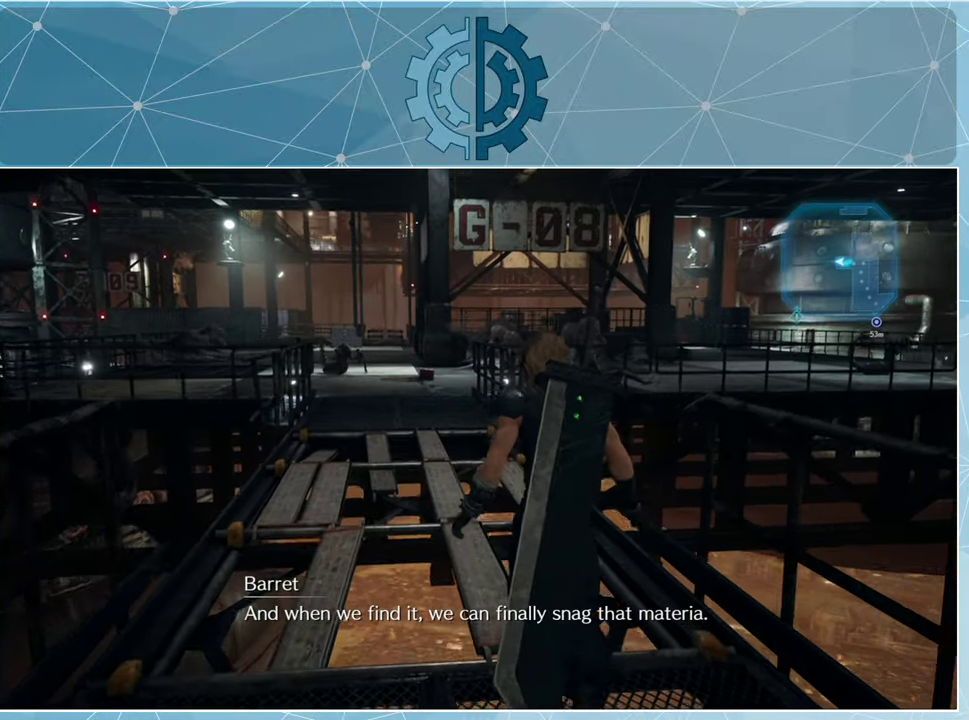
{"buttons": [], "left_stick": "up", "right_stick": "center", "events": []}
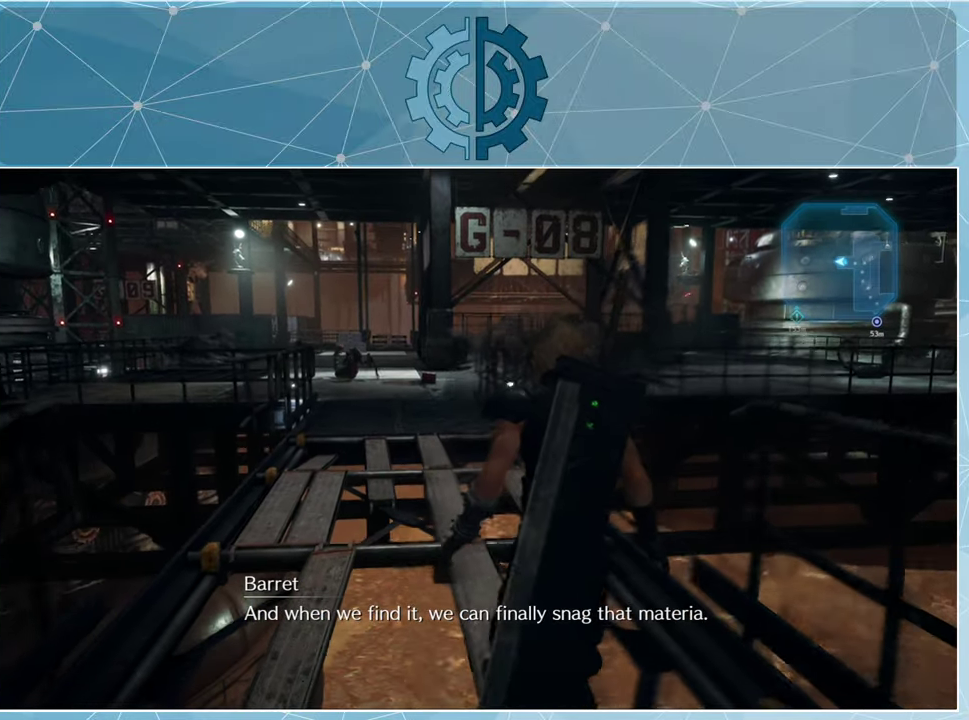
{"buttons": [], "left_stick": "up", "right_stick": "center", "events": []}
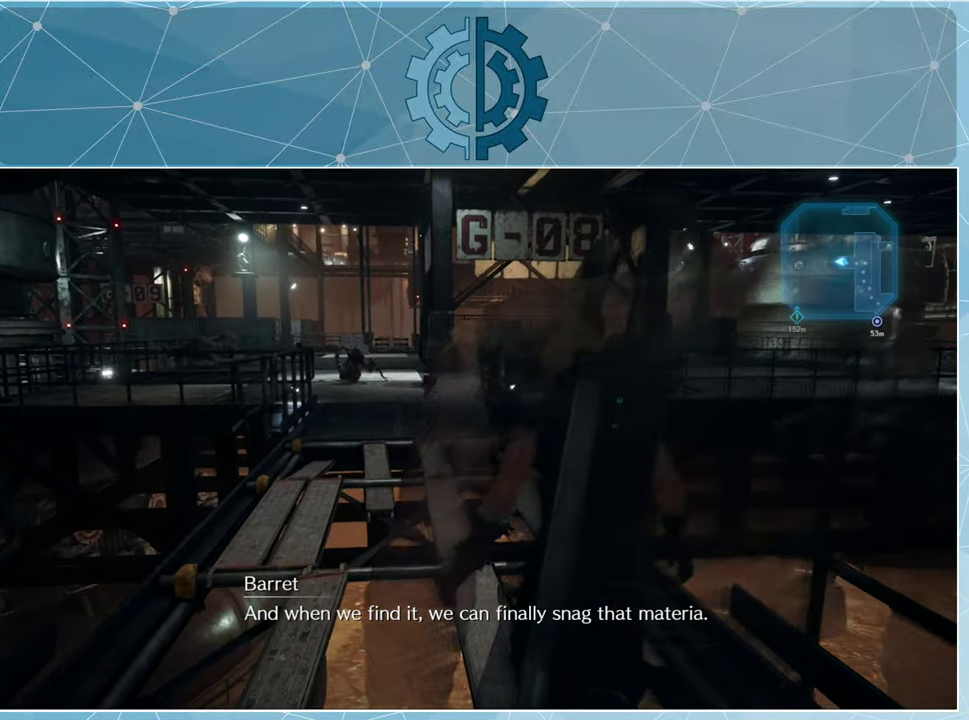
{"buttons": [], "left_stick": "up", "right_stick": "center", "events": []}
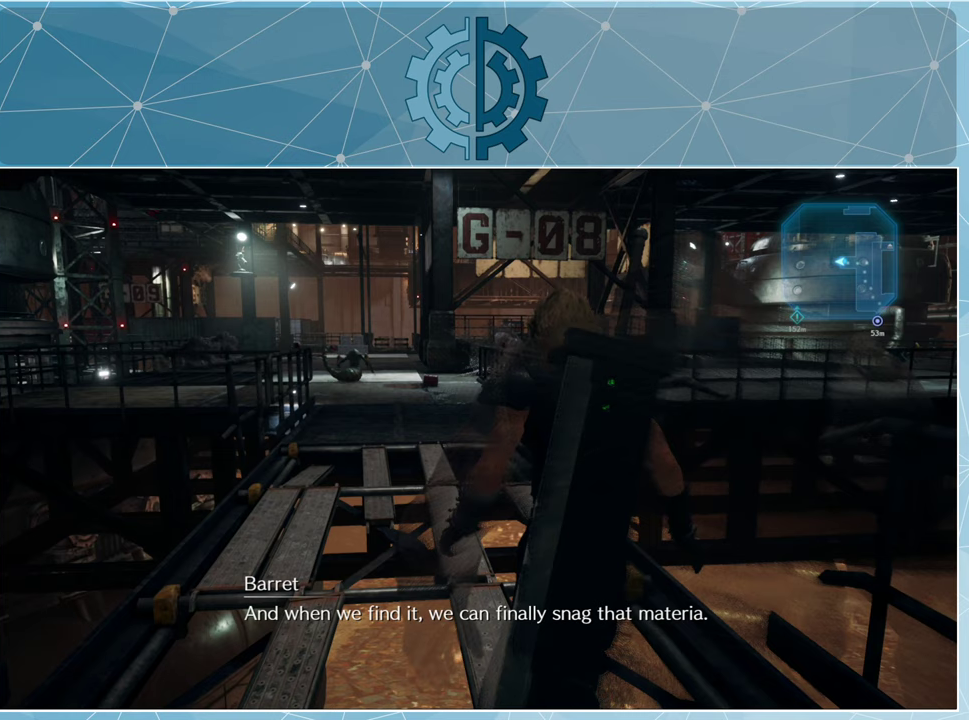
{"buttons": [], "left_stick": "up", "right_stick": "center", "events": []}
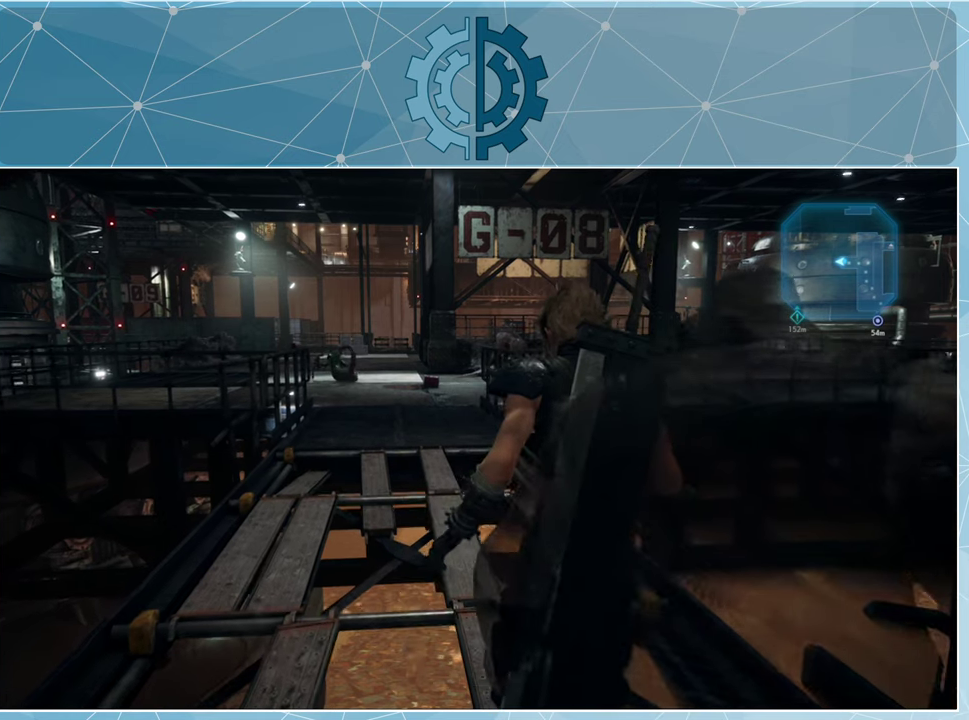
{"buttons": [], "left_stick": "up", "right_stick": "center", "events": []}